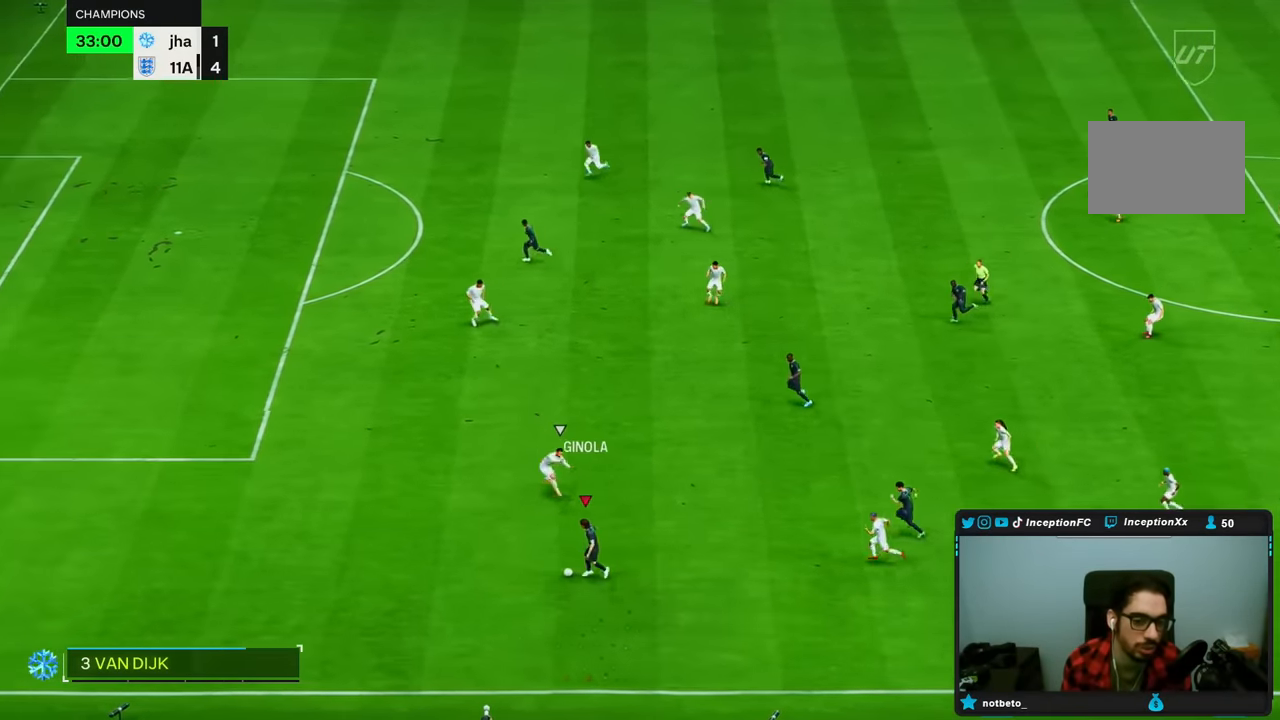
Gameplay with a controller (PlayStation layout); each line is a JSON object with the inputs held at the frame after it. "events" lists button and stick changes between this image and that frame as [ms after this image, input, new state], when the widget could be followed in between. Not read: L3 R3.
{"buttons": ["R2"], "left_stick": "left", "right_stick": "center", "events": [[183, "left_stick", "left"], [233, "R2", "down"]]}
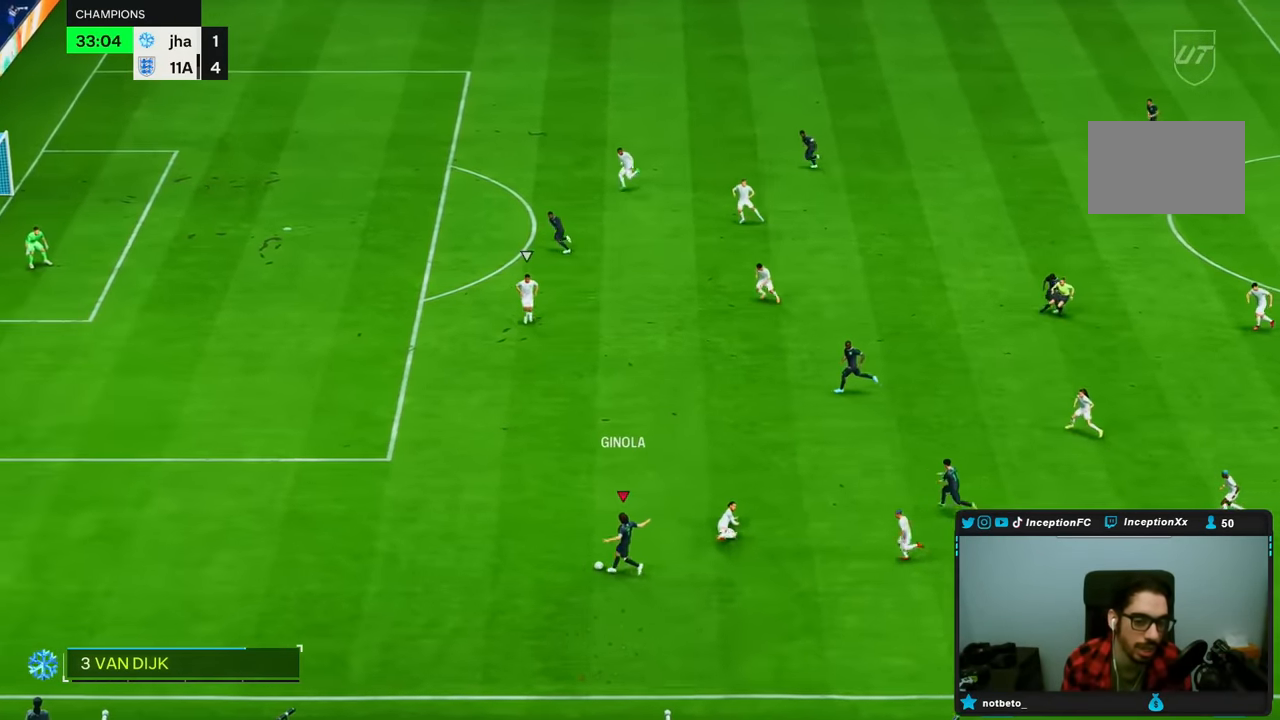
{"buttons": ["R2"], "left_stick": "up-left", "right_stick": "center", "events": [[417, "left_stick", "up-left"]]}
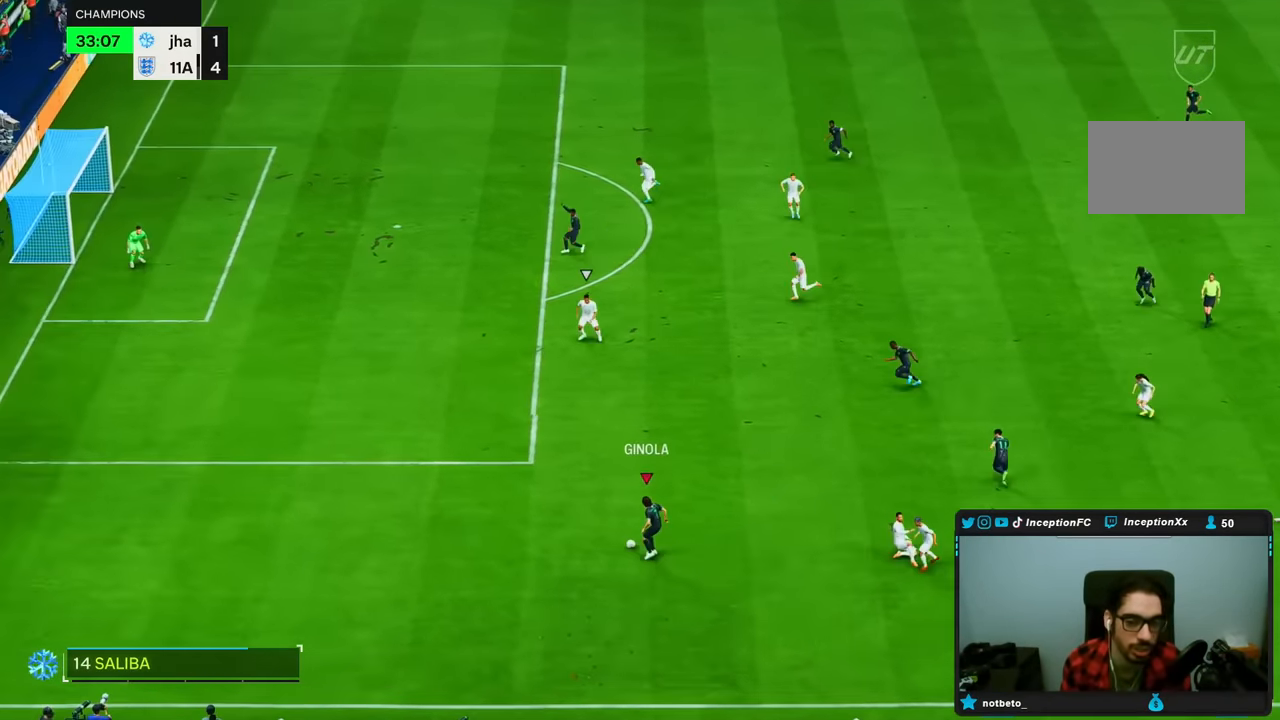
{"buttons": [], "left_stick": "center", "right_stick": "right", "events": [[50, "R2", "up"], [117, "left_stick", "center"], [167, "right_stick", "right"], [217, "left_stick", "down-right"], [283, "left_stick", "center"]]}
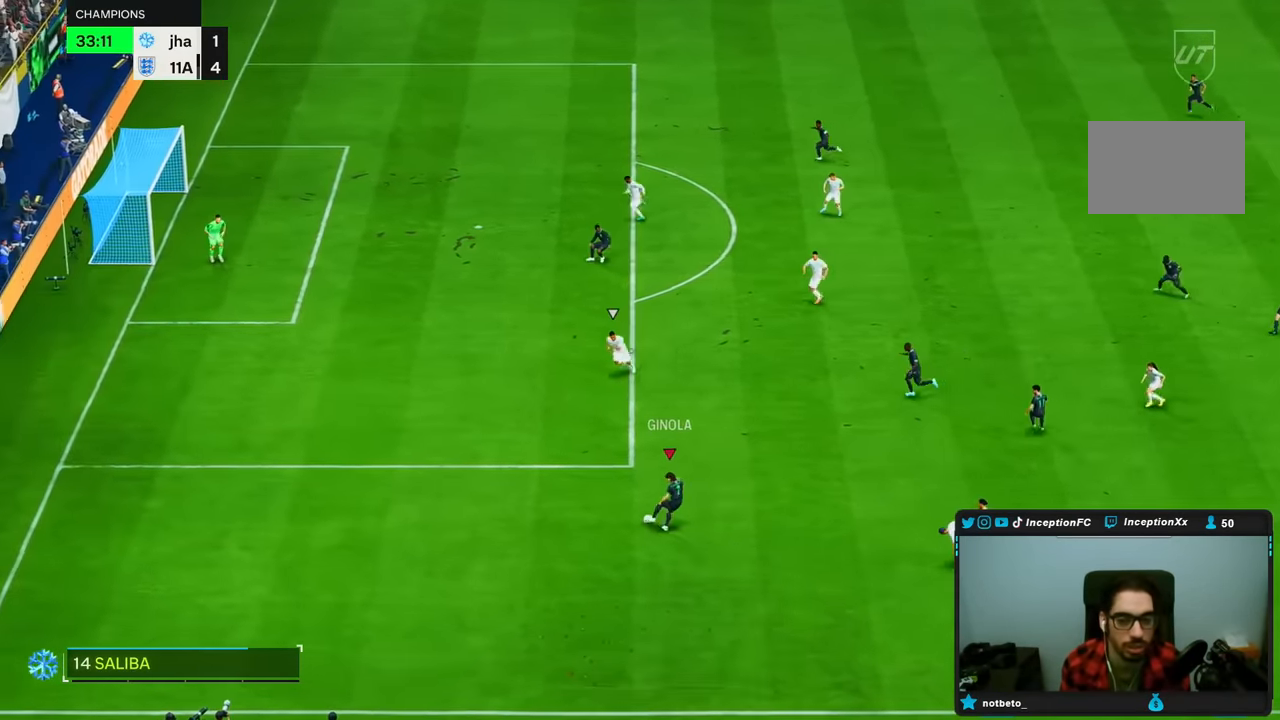
{"buttons": [], "left_stick": "up-right", "right_stick": "center", "events": [[167, "right_stick", "center"], [317, "left_stick", "up"], [383, "left_stick", "up-right"]]}
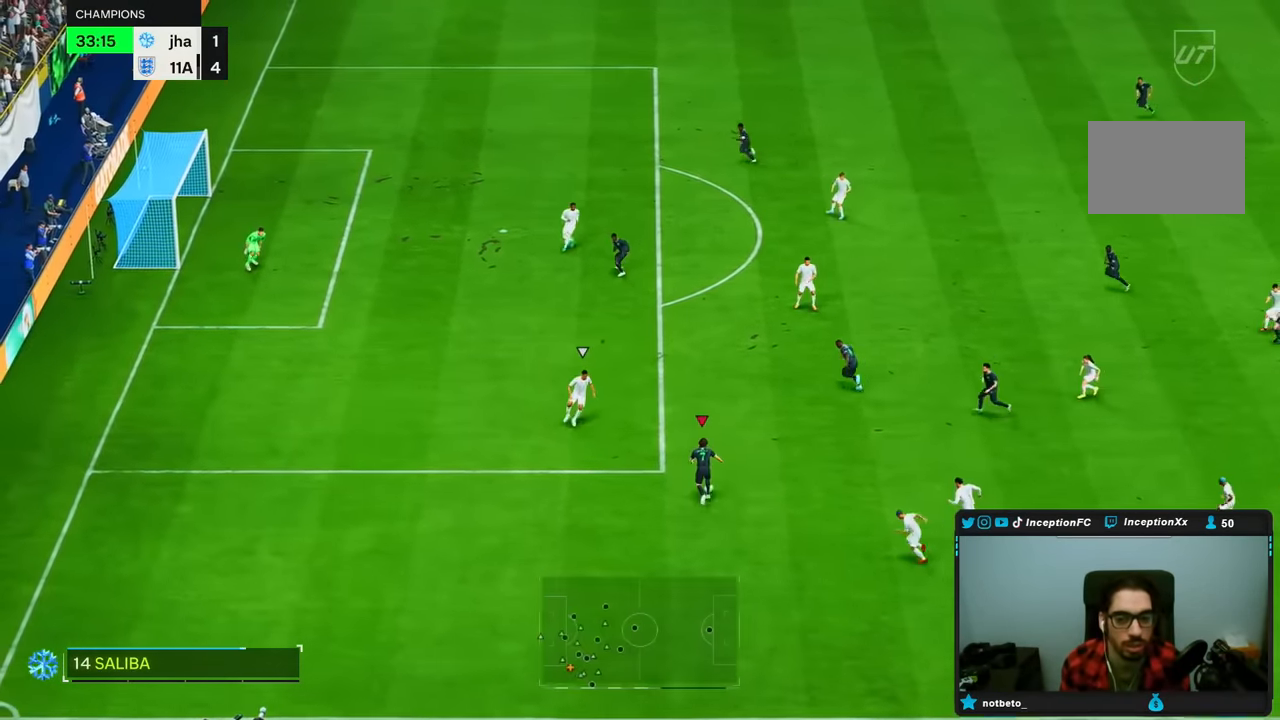
{"buttons": [], "left_stick": "down-left", "right_stick": "center", "events": [[83, "left_stick", "down-right"], [150, "left_stick", "center"], [267, "right_stick", "down-left"], [317, "left_stick", "down-left"], [333, "right_stick", "center"], [350, "L2", "down"], [350, "R2", "down"], [500, "L2", "up"], [500, "R2", "up"]]}
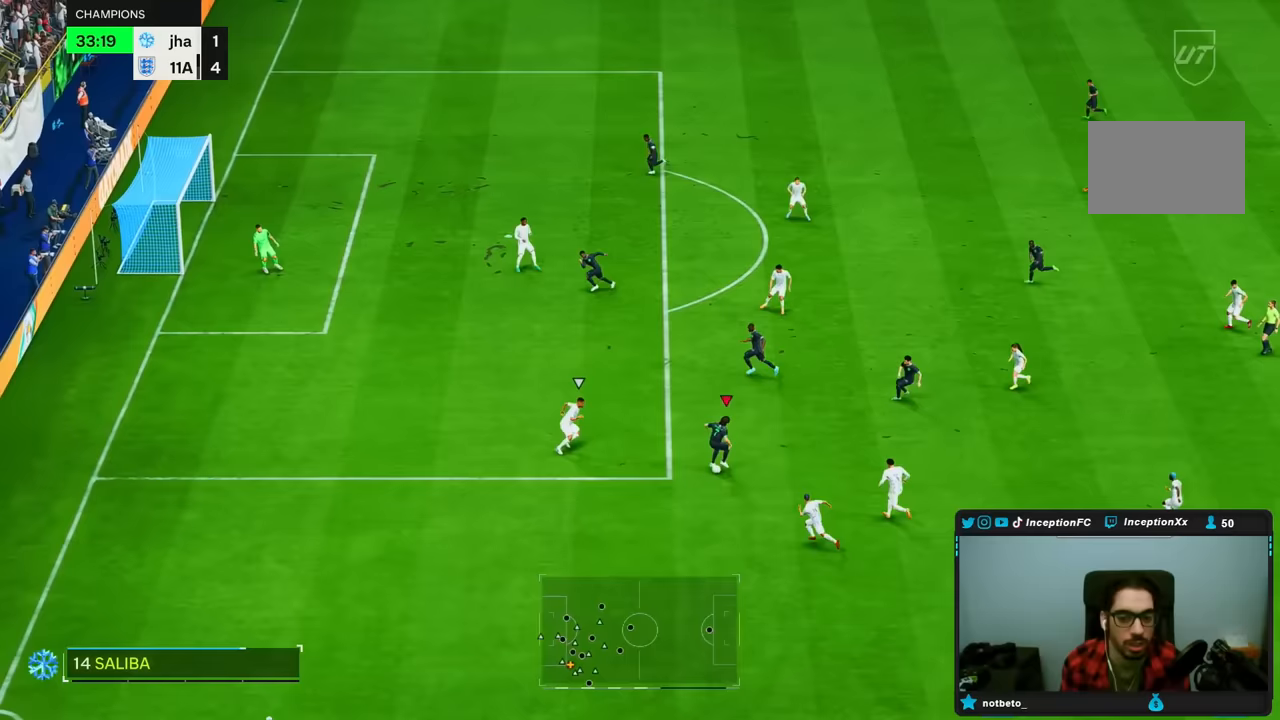
{"buttons": ["R2"], "left_stick": "down-left", "right_stick": "center", "events": [[433, "R2", "down"]]}
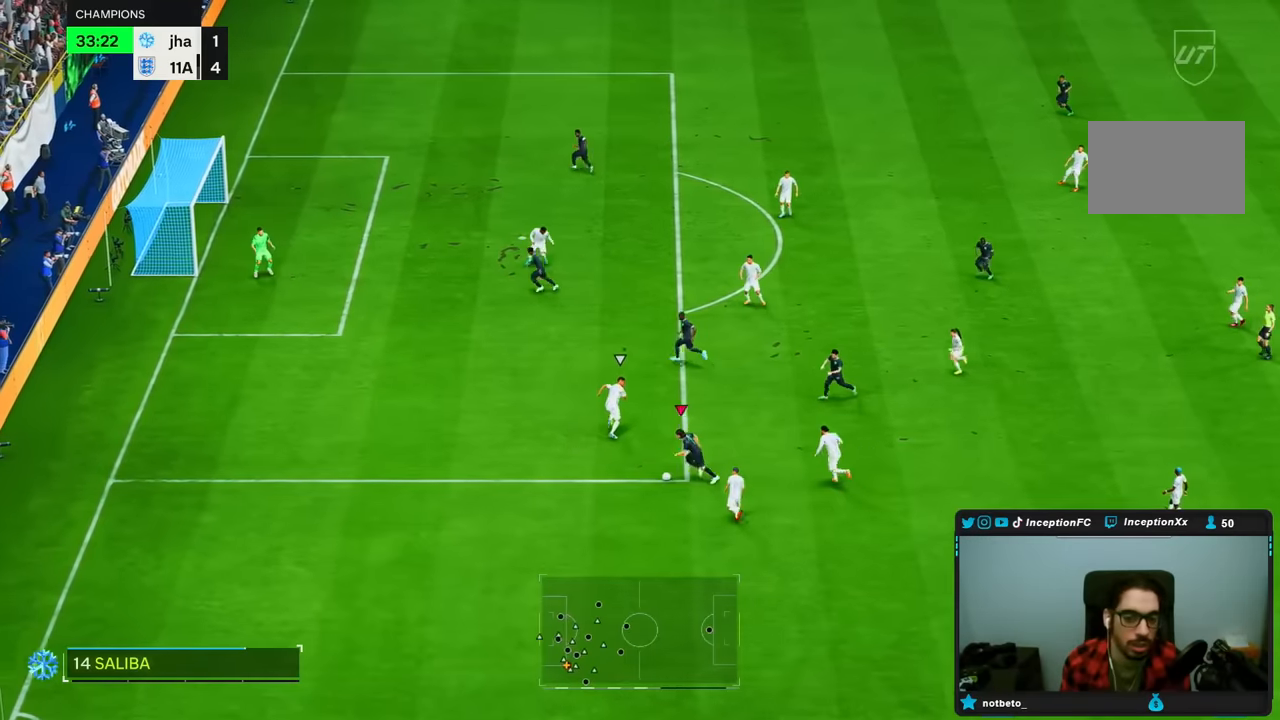
{"buttons": ["R2"], "left_stick": "left", "right_stick": "center", "events": [[100, "left_stick", "left"]]}
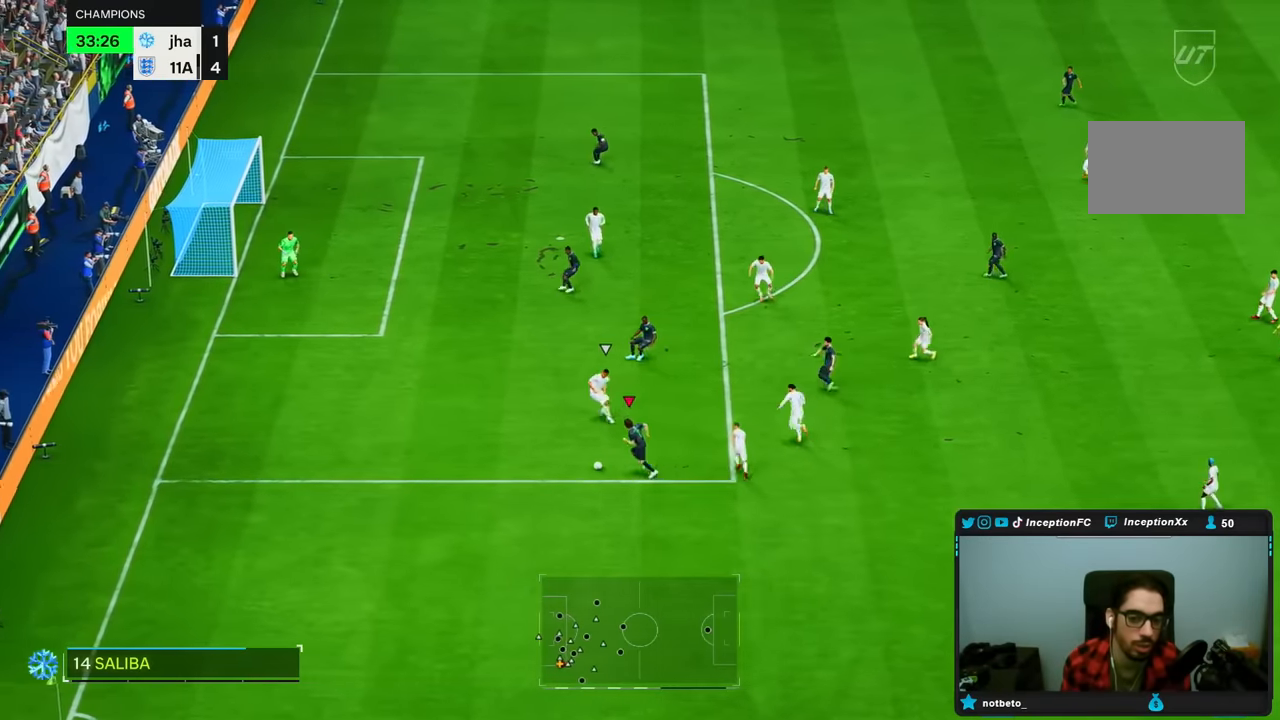
{"buttons": ["CROSS", "CIRCLE"], "left_stick": "right", "right_stick": "center", "events": [[83, "R2", "up"], [117, "left_stick", "center"], [150, "right_stick", "down"], [350, "right_stick", "center"], [450, "left_stick", "right"], [467, "CIRCLE", "down"], [500, "CROSS", "down"]]}
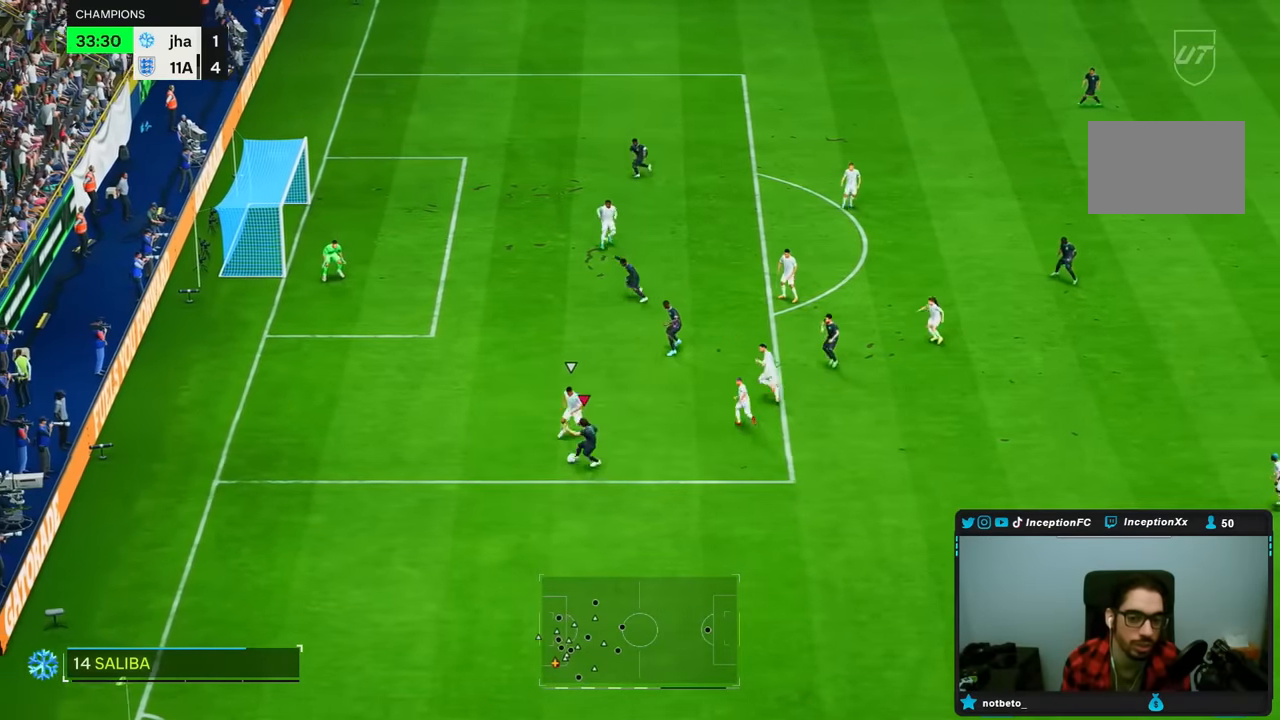
{"buttons": ["L2"], "left_stick": "right", "right_stick": "center", "events": [[33, "CIRCLE", "up"], [167, "CROSS", "up"], [467, "L2", "down"]]}
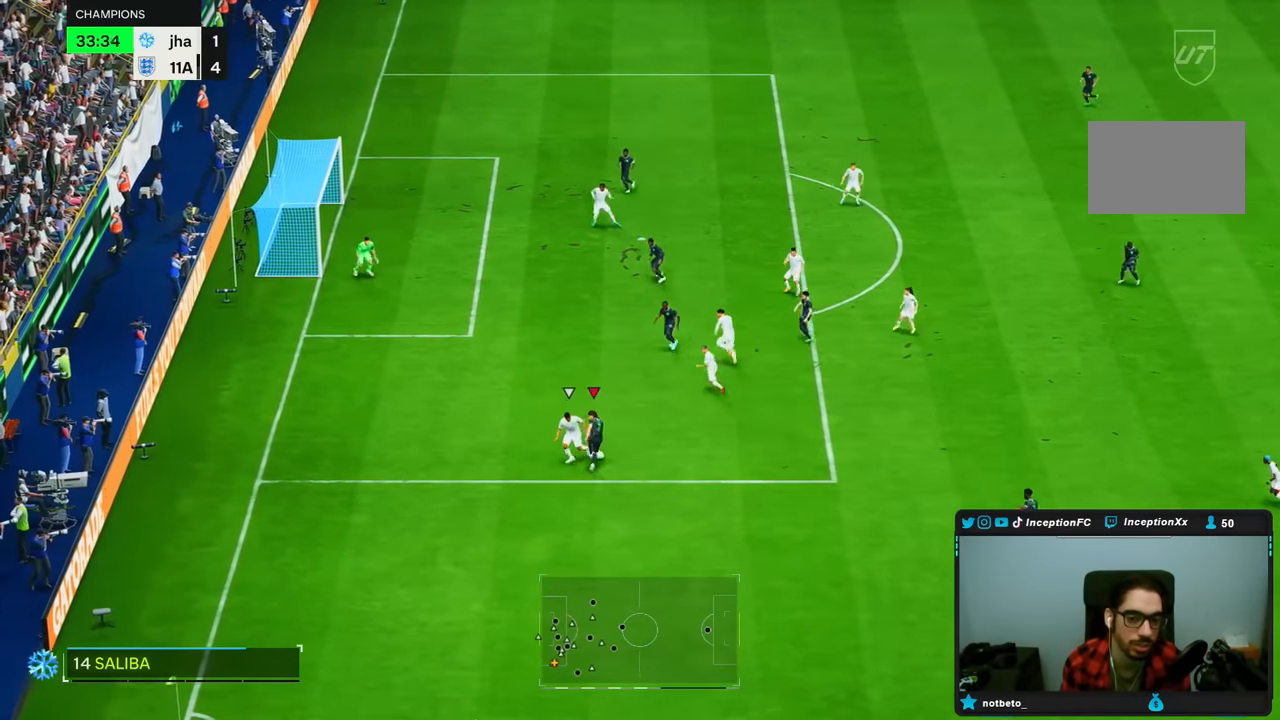
{"buttons": ["L2"], "left_stick": "right", "right_stick": "center", "events": []}
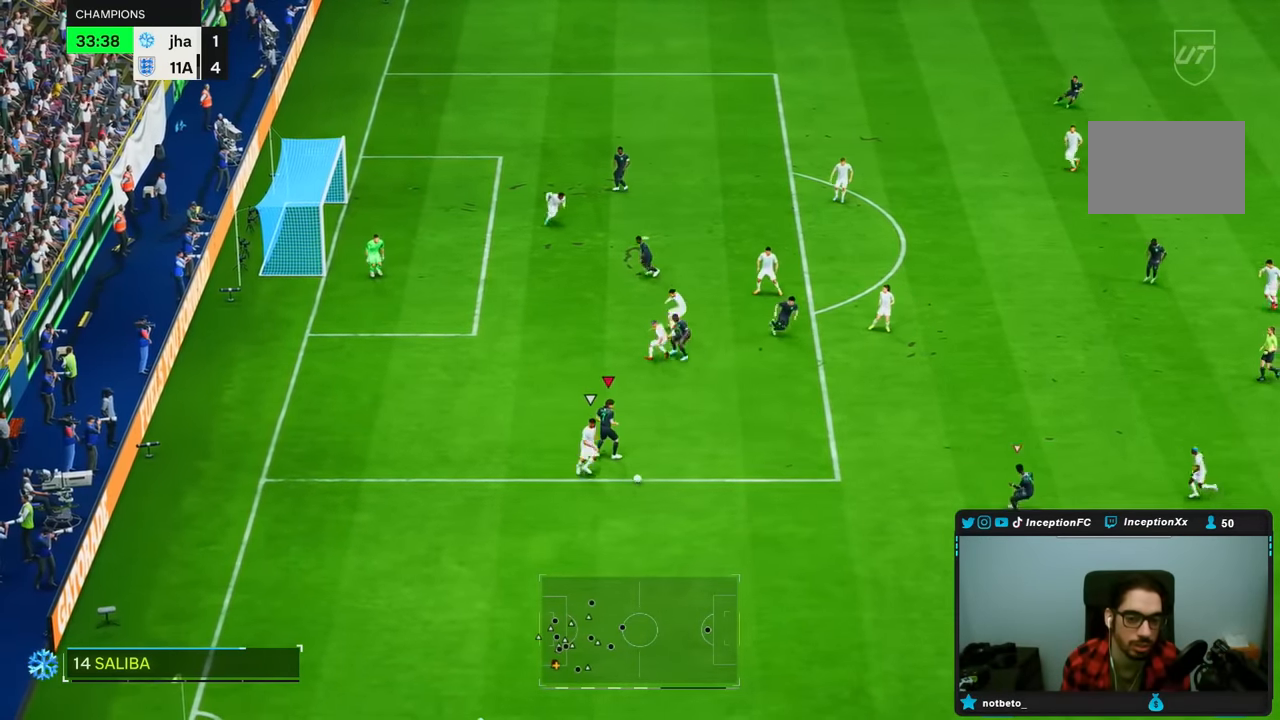
{"buttons": ["L2", "R2"], "left_stick": "down", "right_stick": "down-right", "events": [[33, "L2", "up"], [150, "left_stick", "down-right"], [200, "R2", "down"], [400, "right_stick", "down-right"], [450, "left_stick", "down"], [467, "L2", "down"]]}
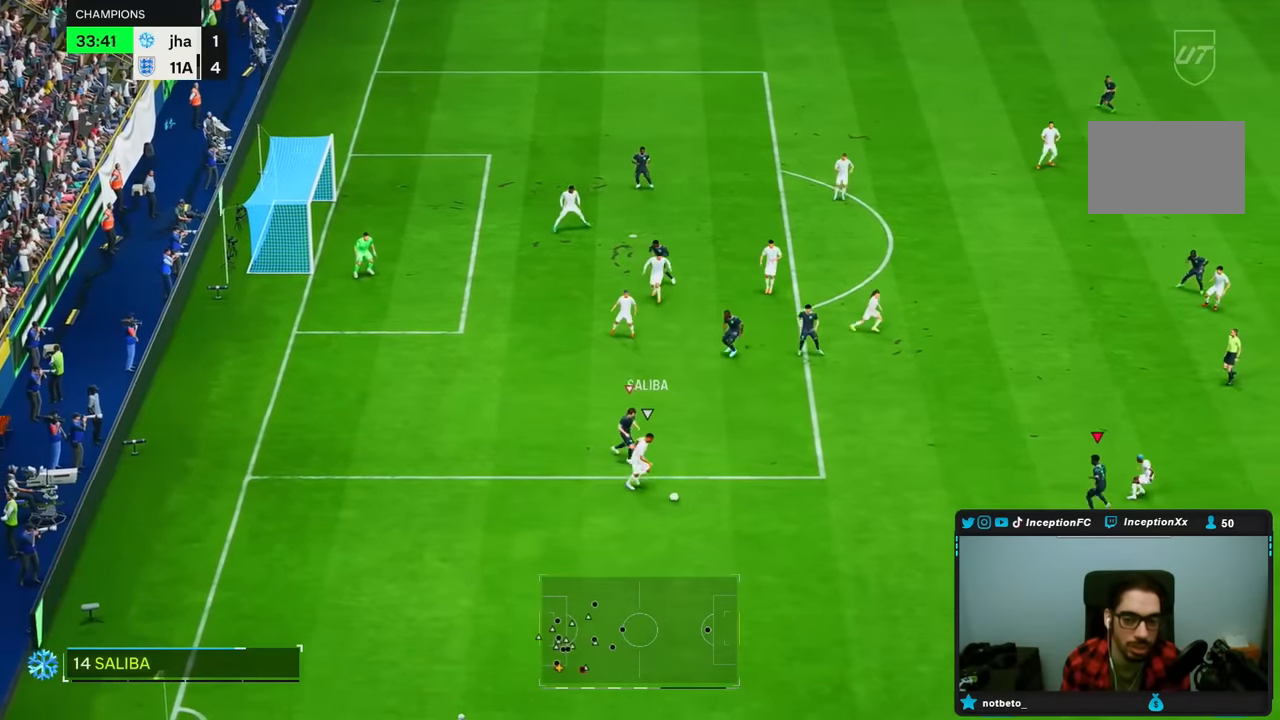
{"buttons": ["L2"], "left_stick": "left", "right_stick": "center", "events": [[17, "R2", "up"], [17, "right_stick", "center"], [150, "left_stick", "left"]]}
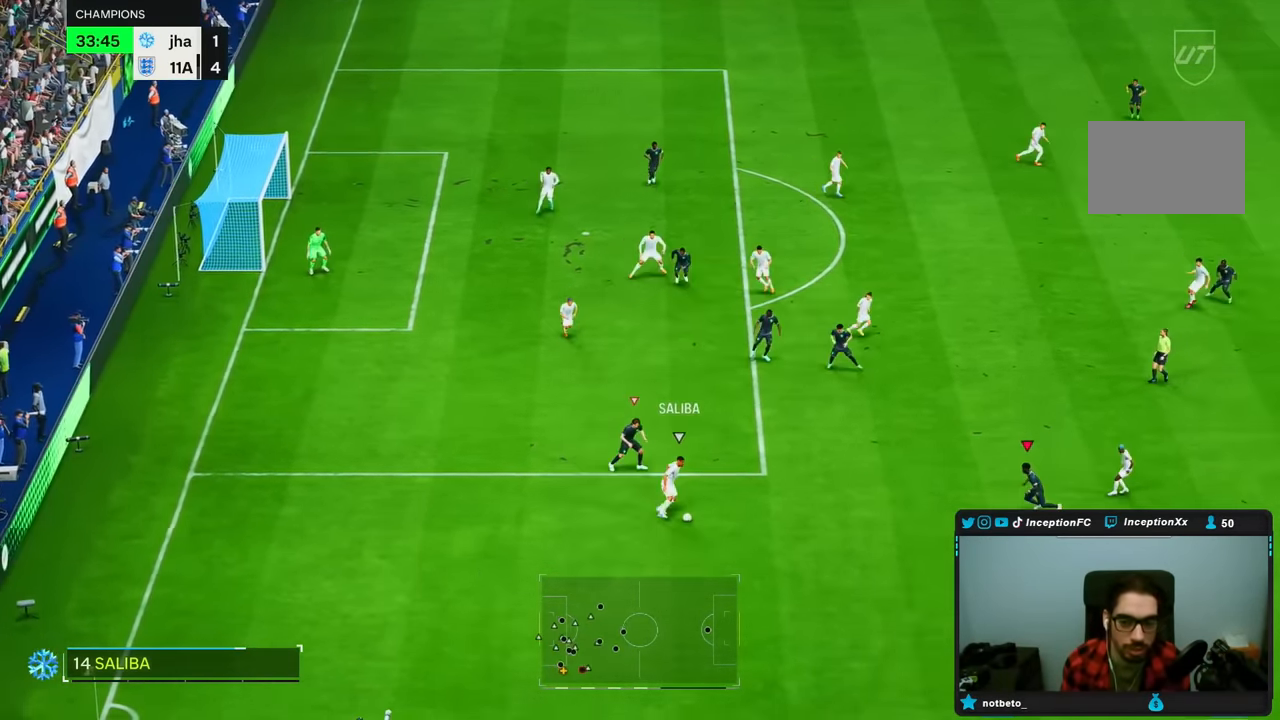
{"buttons": ["L2"], "left_stick": "right", "right_stick": "center", "events": [[17, "left_stick", "down"], [183, "left_stick", "down-right"], [317, "left_stick", "right"]]}
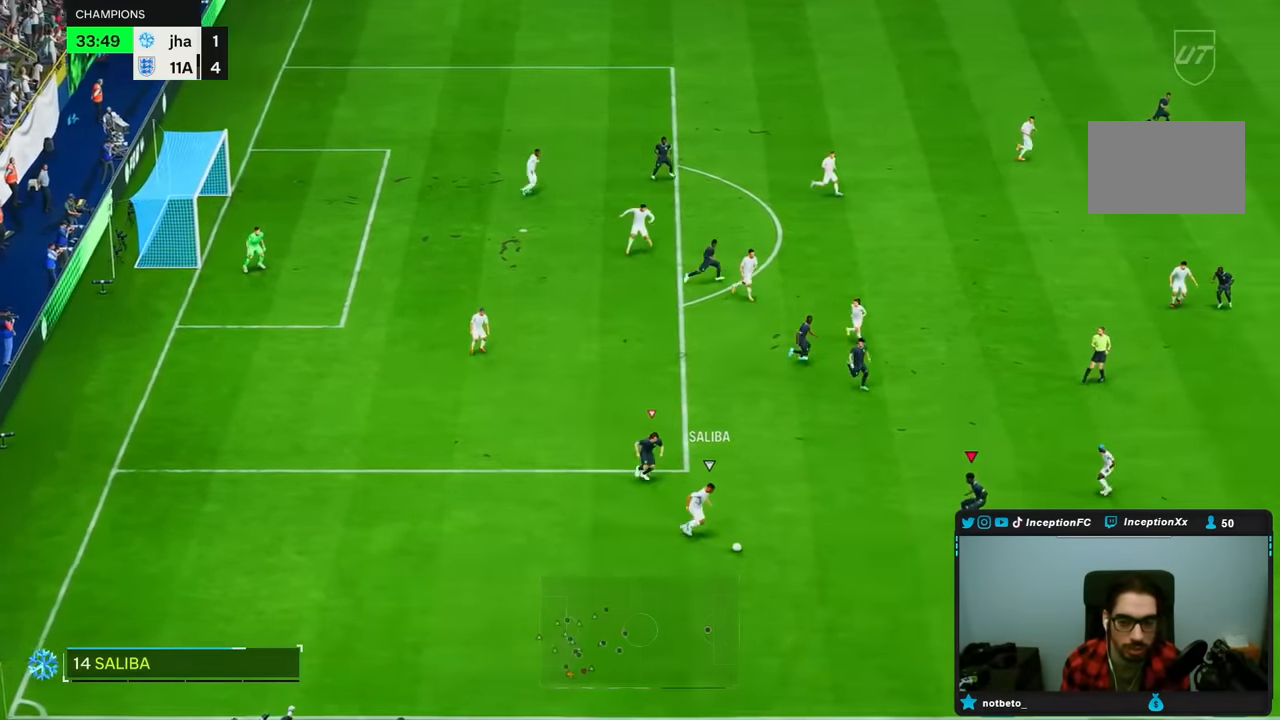
{"buttons": [], "left_stick": "right", "right_stick": "center", "events": [[33, "L2", "up"], [33, "left_stick", "center"], [33, "right_stick", "down"], [217, "right_stick", "center"], [233, "left_stick", "right"]]}
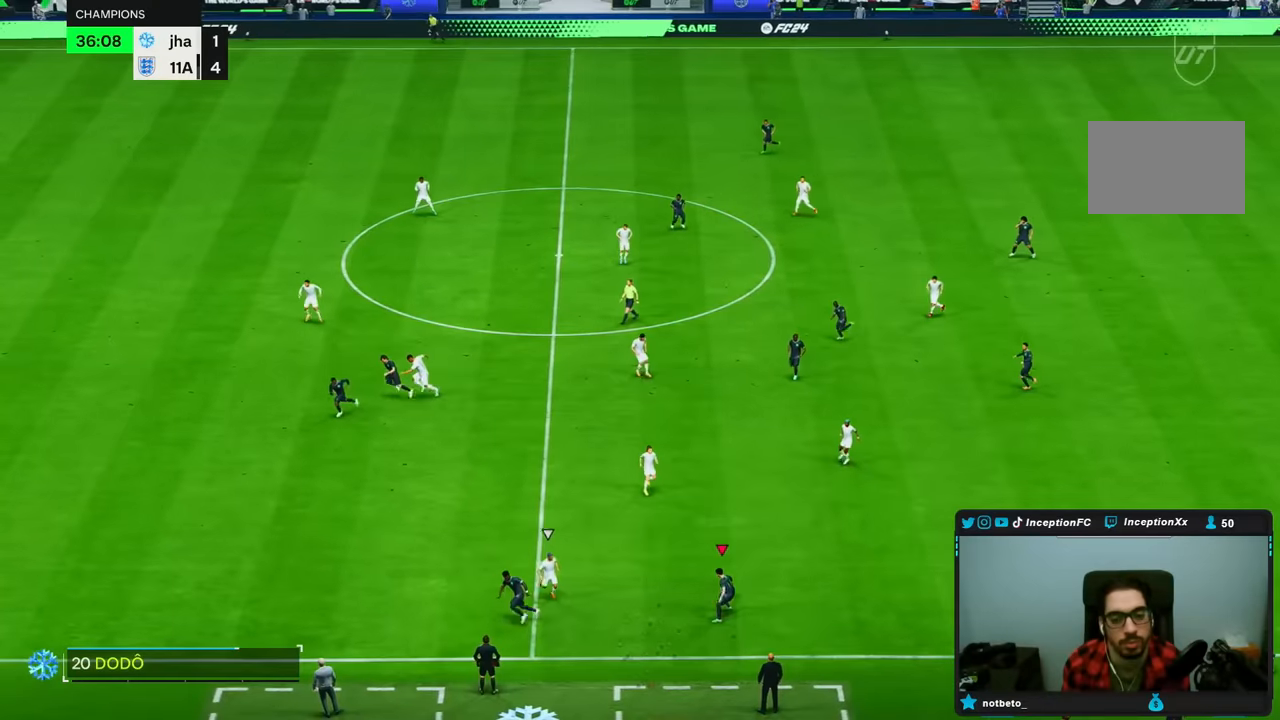
{"buttons": [], "left_stick": "down-left", "right_stick": "center", "events": [[183, "TRIANGLE", "down"], [183, "left_stick", "up"], [250, "left_stick", "left"], [417, "TRIANGLE", "up"], [450, "left_stick", "down-left"]]}
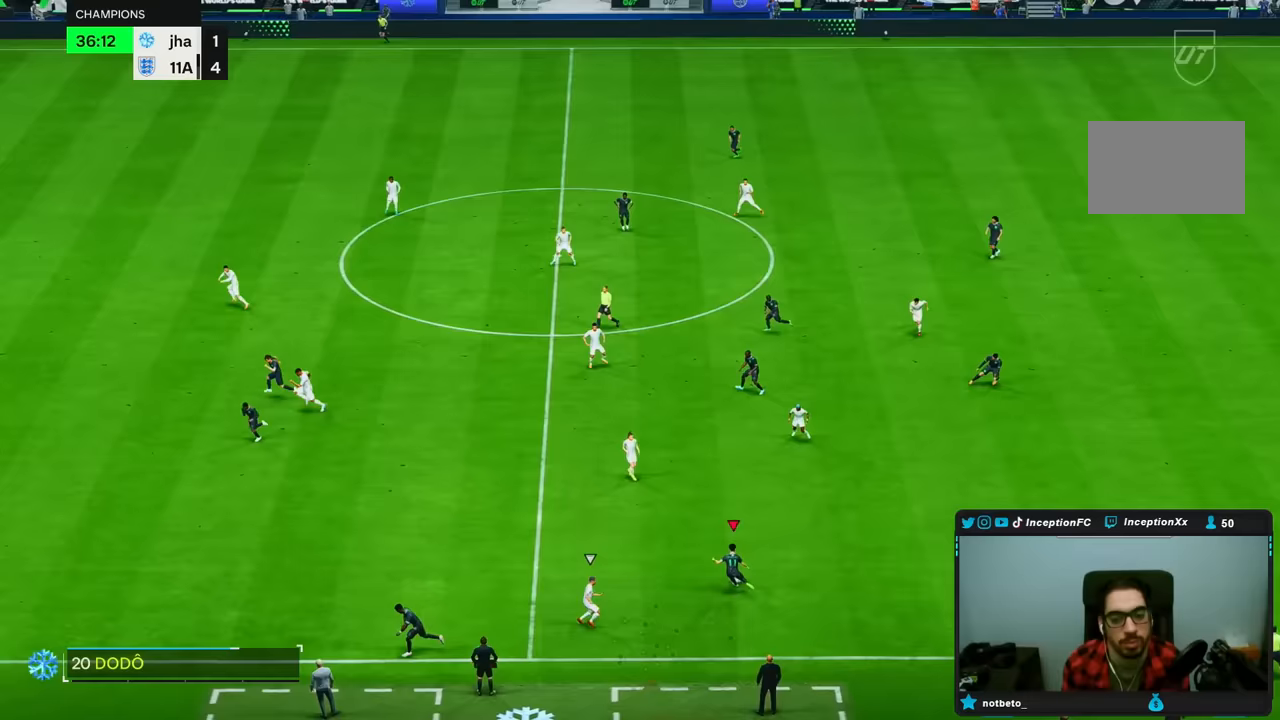
{"buttons": ["R2"], "left_stick": "down-left", "right_stick": "center", "events": [[300, "R2", "down"], [333, "left_stick", "center"], [450, "left_stick", "down-left"]]}
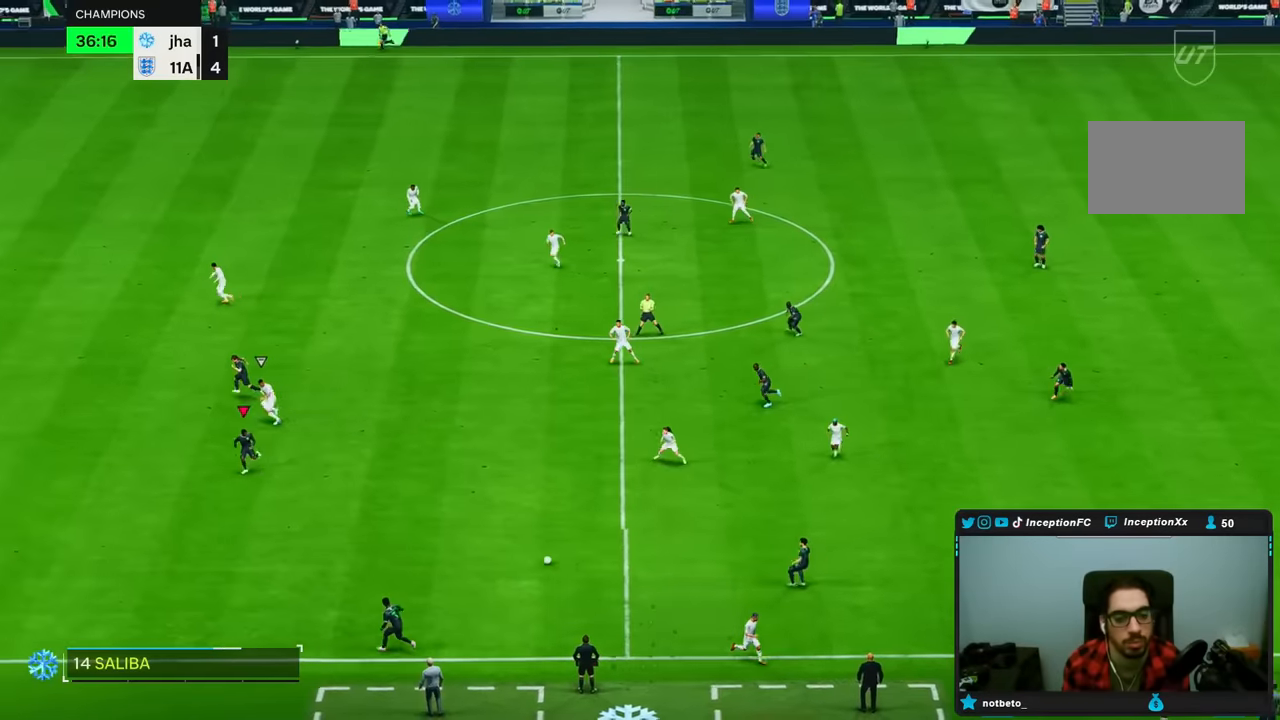
{"buttons": ["R2"], "left_stick": "down-left", "right_stick": "center", "events": []}
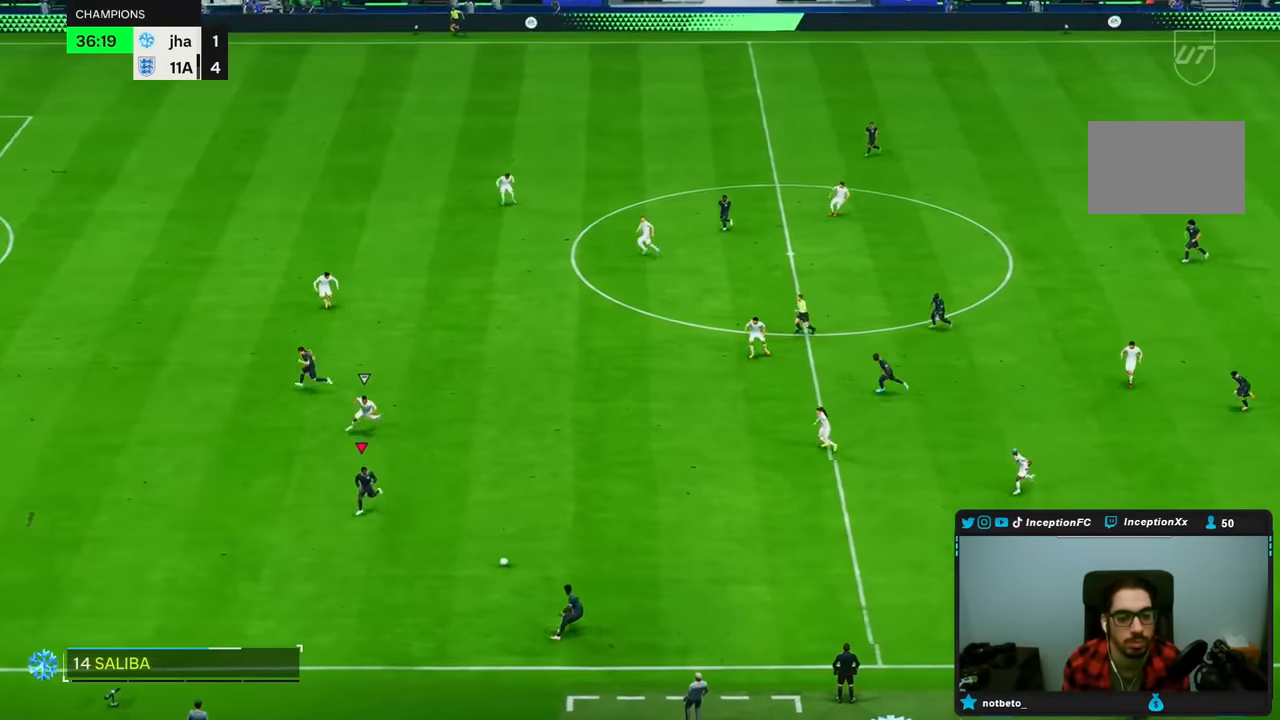
{"buttons": [], "left_stick": "right", "right_stick": "center", "events": [[250, "R2", "up"], [300, "CROSS", "down"], [317, "left_stick", "right"], [400, "CROSS", "up"]]}
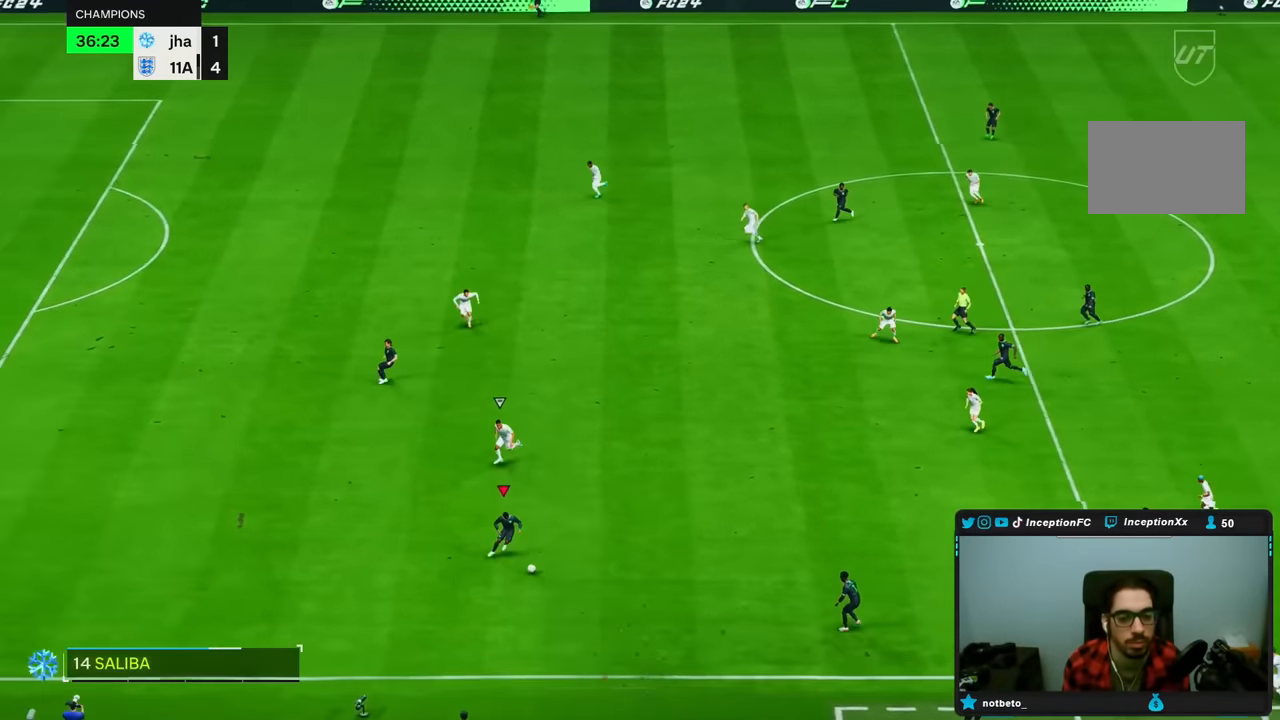
{"buttons": [], "left_stick": "left", "right_stick": "center", "events": [[183, "left_stick", "center"], [400, "left_stick", "left"]]}
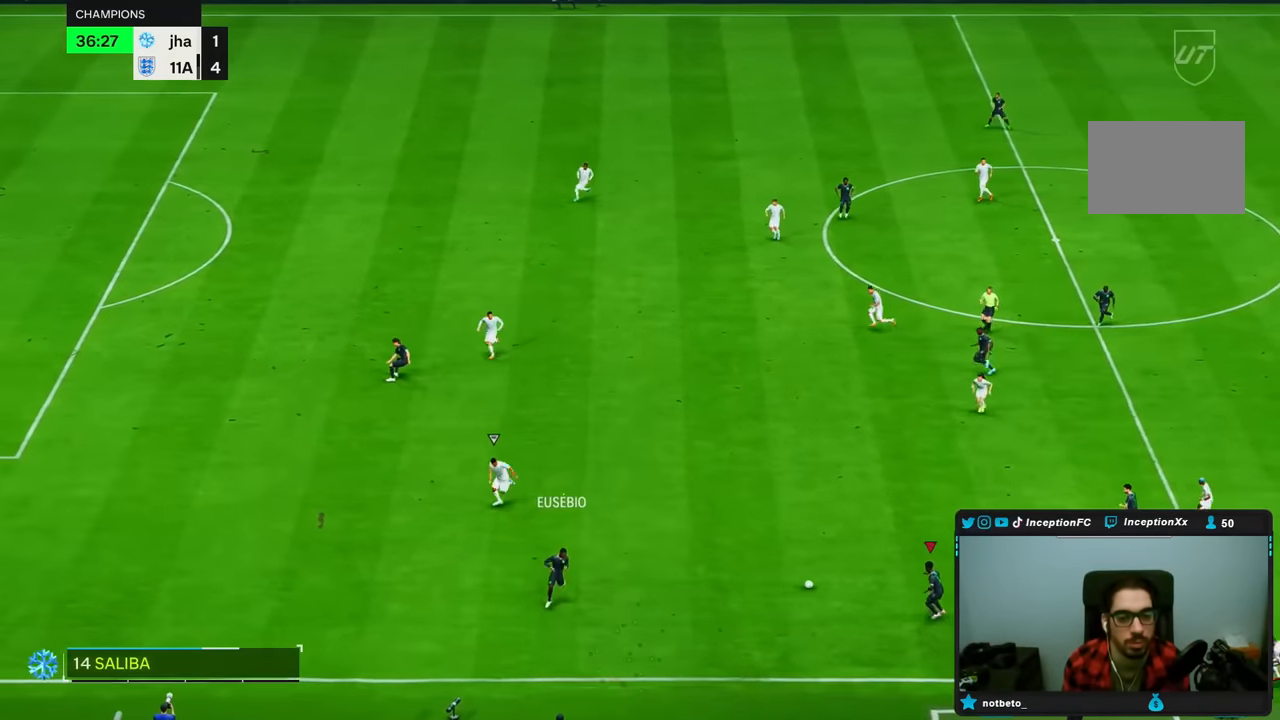
{"buttons": [], "left_stick": "left", "right_stick": "center", "events": []}
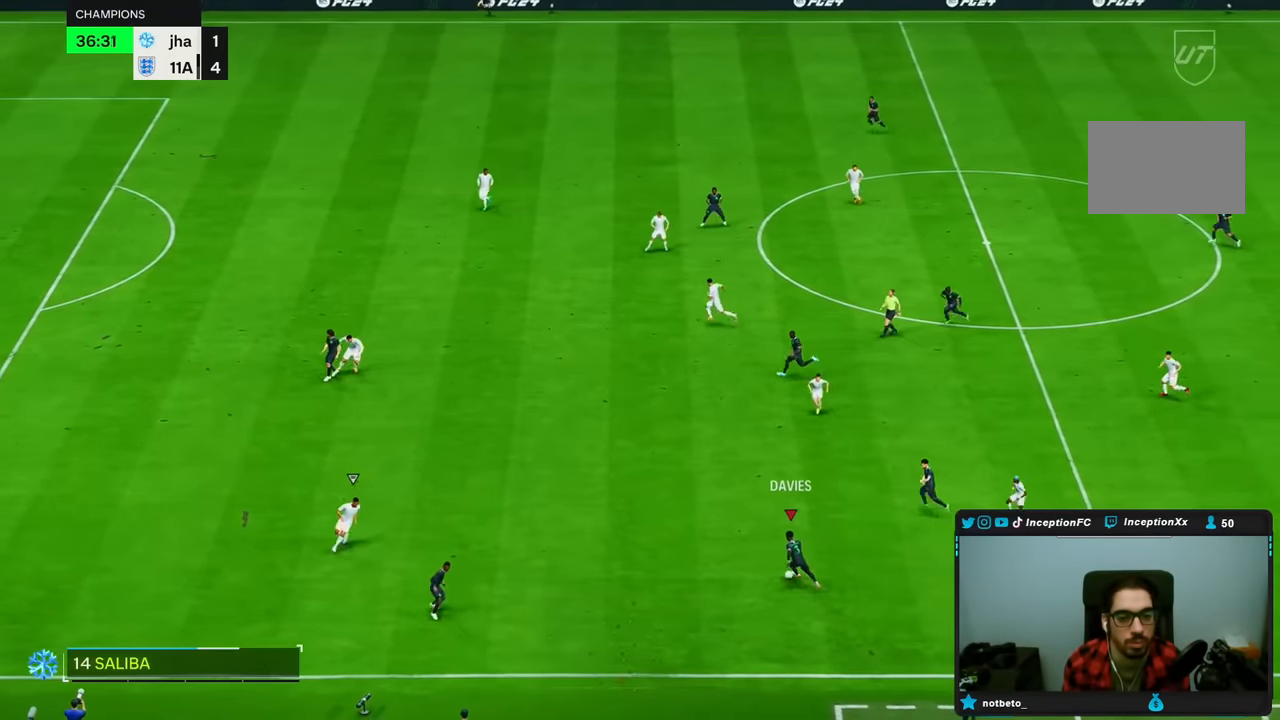
{"buttons": [], "left_stick": "left", "right_stick": "center", "events": [[300, "CROSS", "down"], [417, "CROSS", "up"]]}
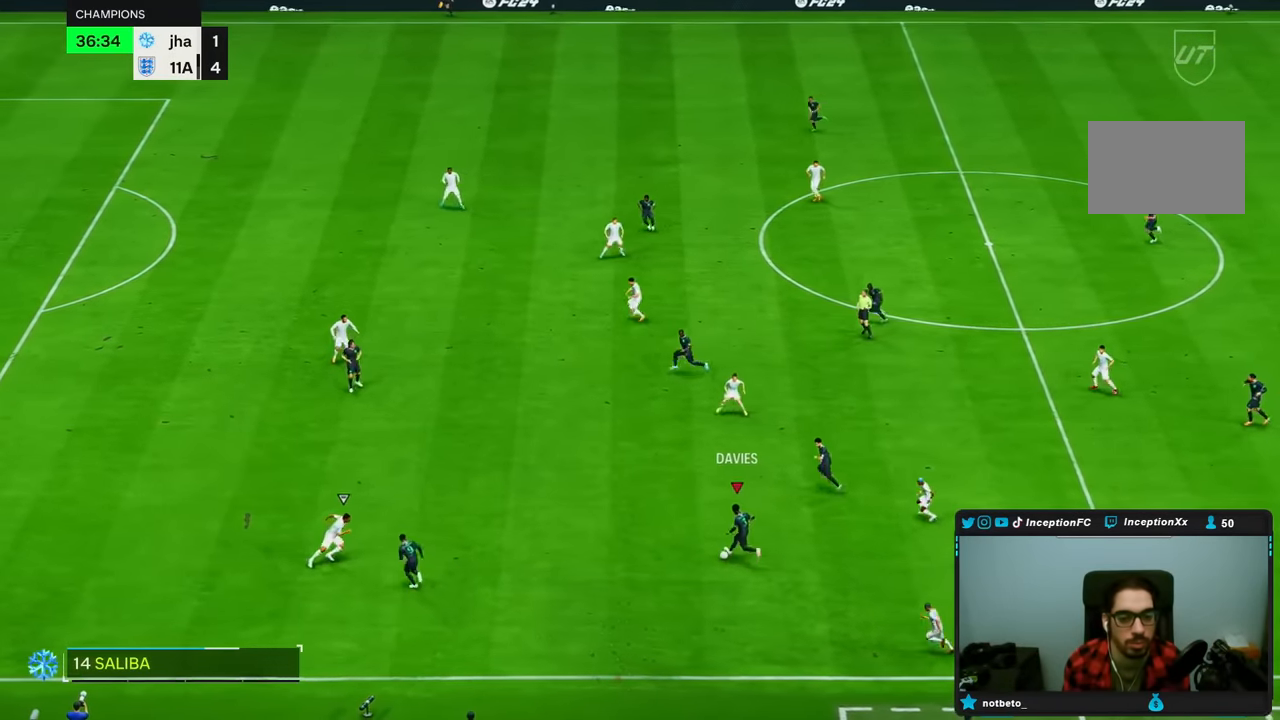
{"buttons": [], "left_stick": "down", "right_stick": "center", "events": [[33, "left_stick", "center"], [500, "left_stick", "down"]]}
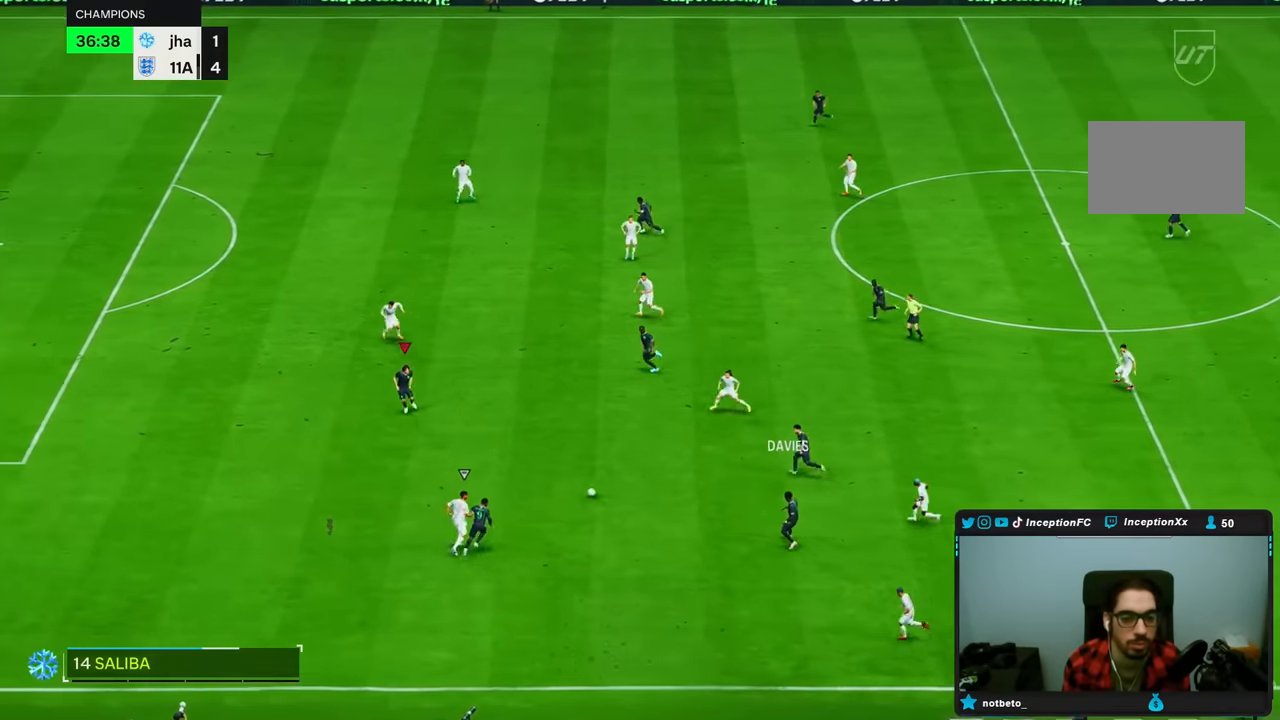
{"buttons": [], "left_stick": "down-left", "right_stick": "center", "events": [[17, "left_stick", "down-left"]]}
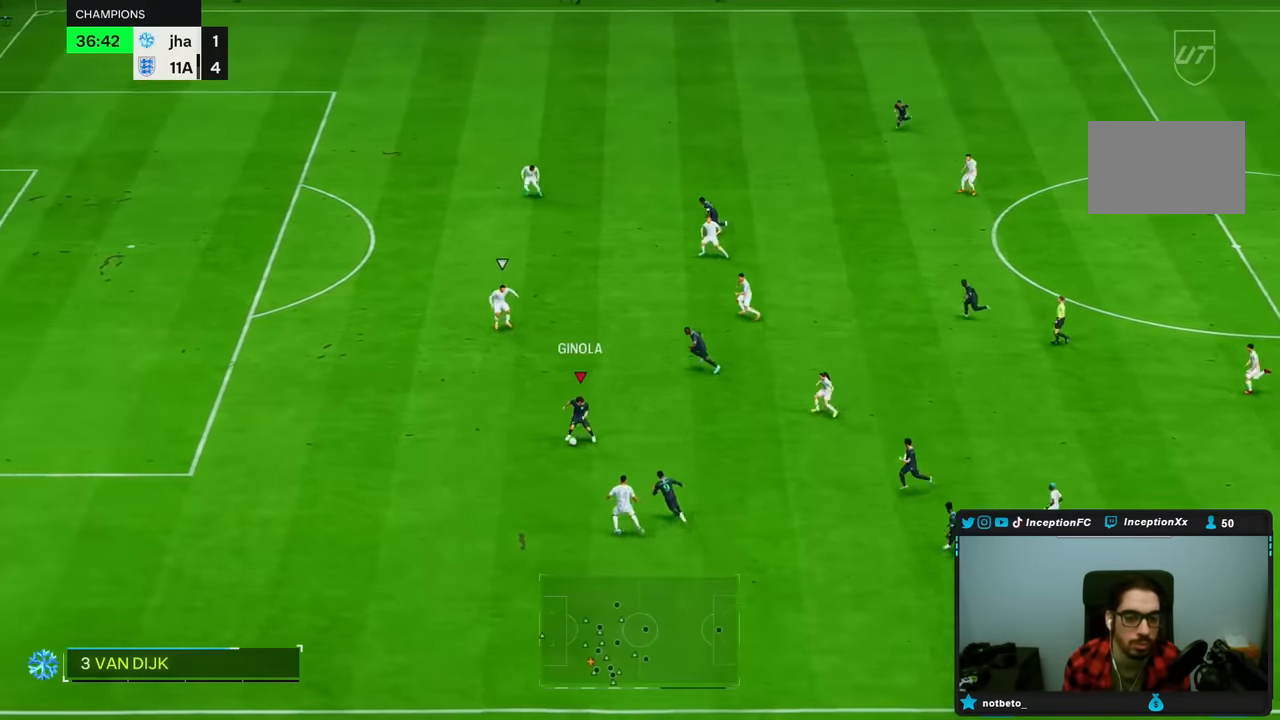
{"buttons": ["R2"], "left_stick": "left", "right_stick": "center", "events": [[183, "R2", "down"], [183, "left_stick", "left"]]}
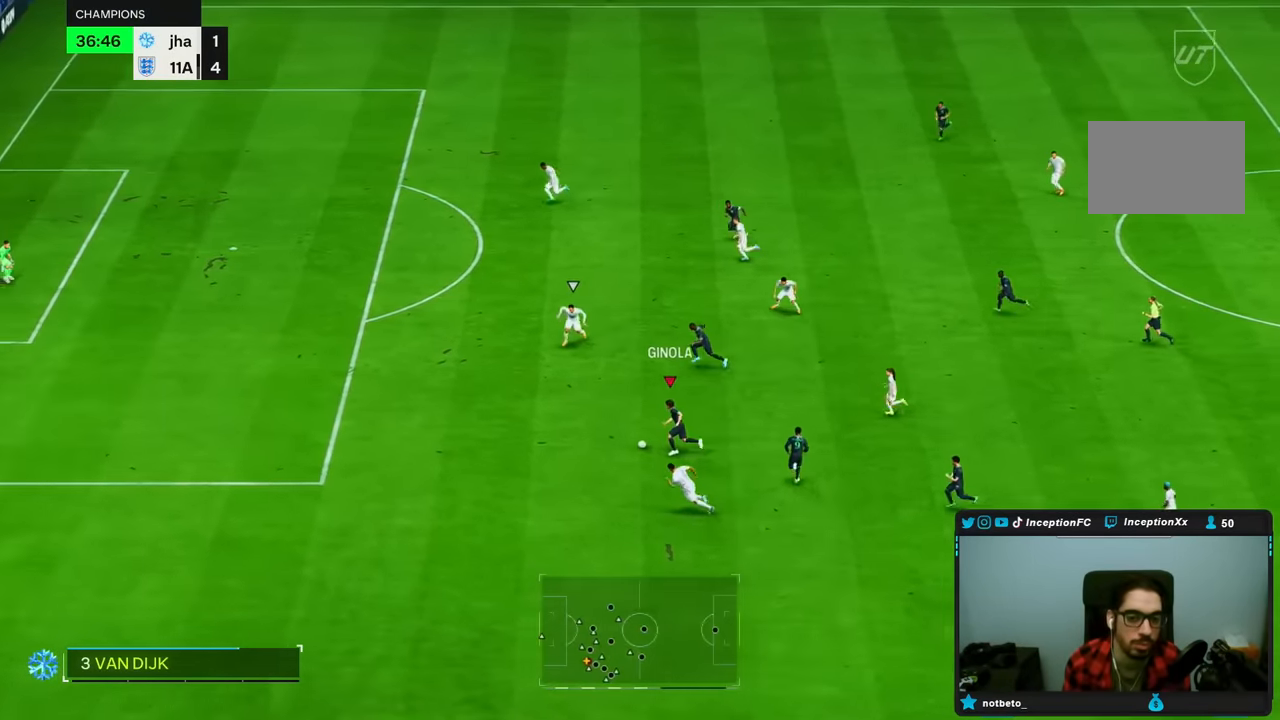
{"buttons": [], "left_stick": "center", "right_stick": "right", "events": [[133, "R2", "up"], [267, "left_stick", "down"], [350, "right_stick", "down"], [367, "left_stick", "center"], [433, "right_stick", "right"]]}
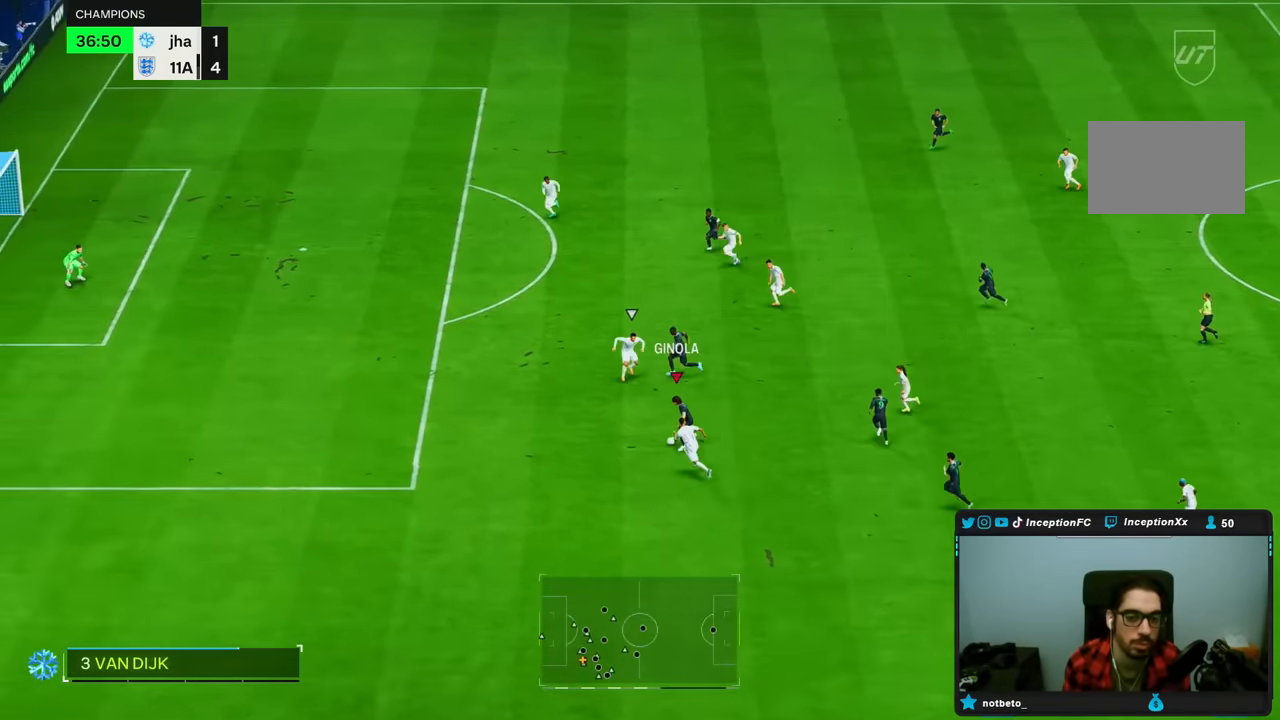
{"buttons": ["L2"], "left_stick": "center", "right_stick": "center", "events": [[67, "right_stick", "center"], [433, "L2", "down"]]}
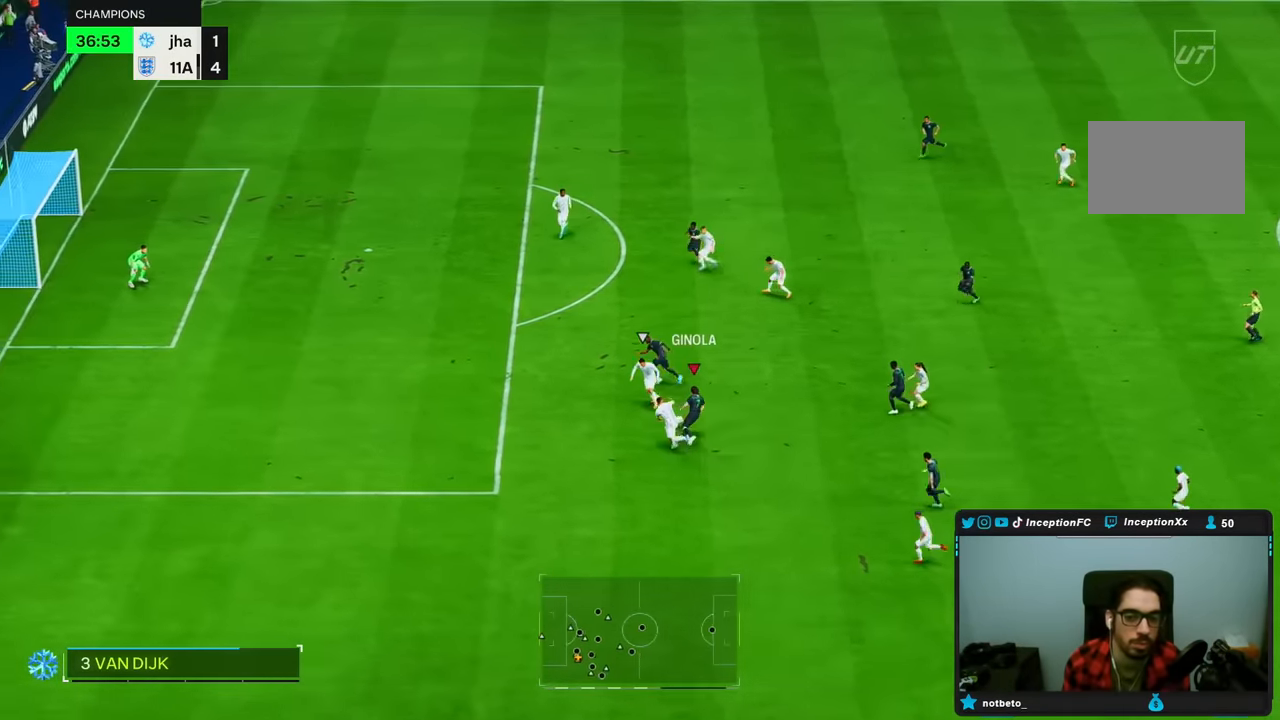
{"buttons": [], "left_stick": "center", "right_stick": "center", "events": [[417, "L2", "up"]]}
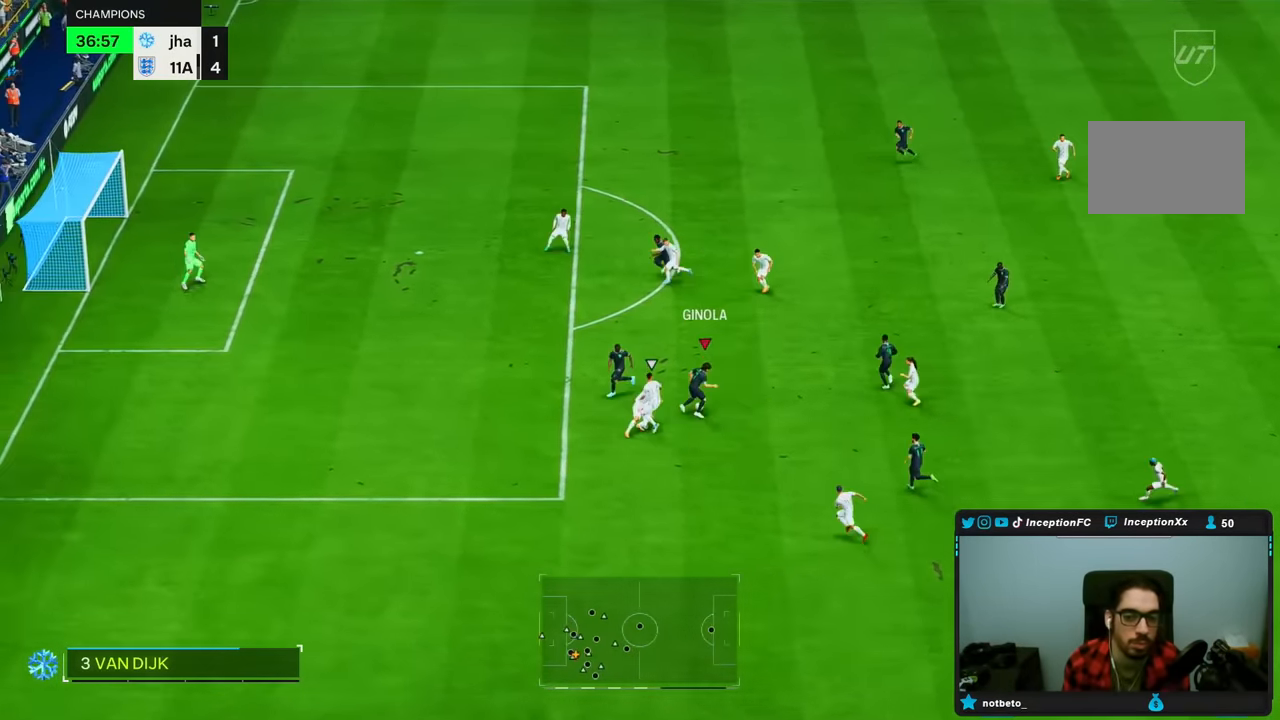
{"buttons": [], "left_stick": "down", "right_stick": "center", "events": [[117, "left_stick", "down"]]}